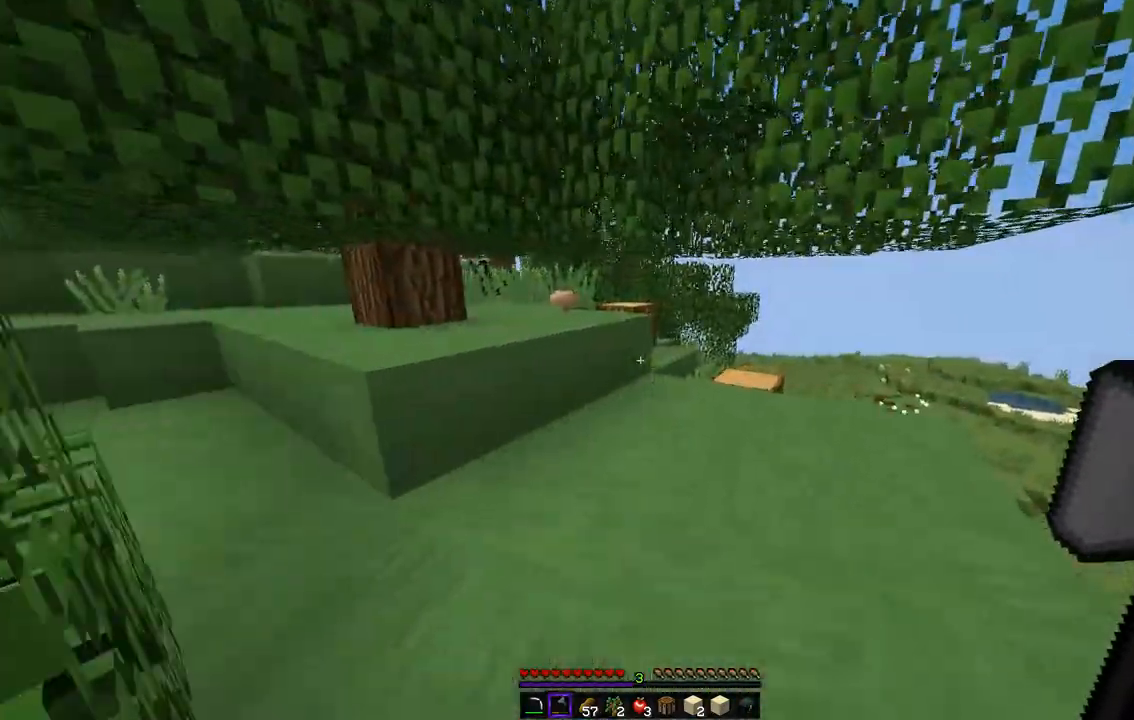
Gameplay with keyboard and mouse; each line is a JSON object with the keys and mouse buttons held at the frame after it. "events" lists presses ("down") and releases ("up") of "d", "q", "s", "z", "mouse_left" and "mouse_right" between this image and that frame as [ms after this image, input, new state], when the widget could be followed in between. "mouse_left", "mouse_right" = the "left", "right" buttons of the "mouse" list. No other keys are recorded. Fast repeated clicks can show as one long hold. Mouse movement is not recorded.
{"keys": ["z"], "mouse": [], "events": [[67, "d", "up"]]}
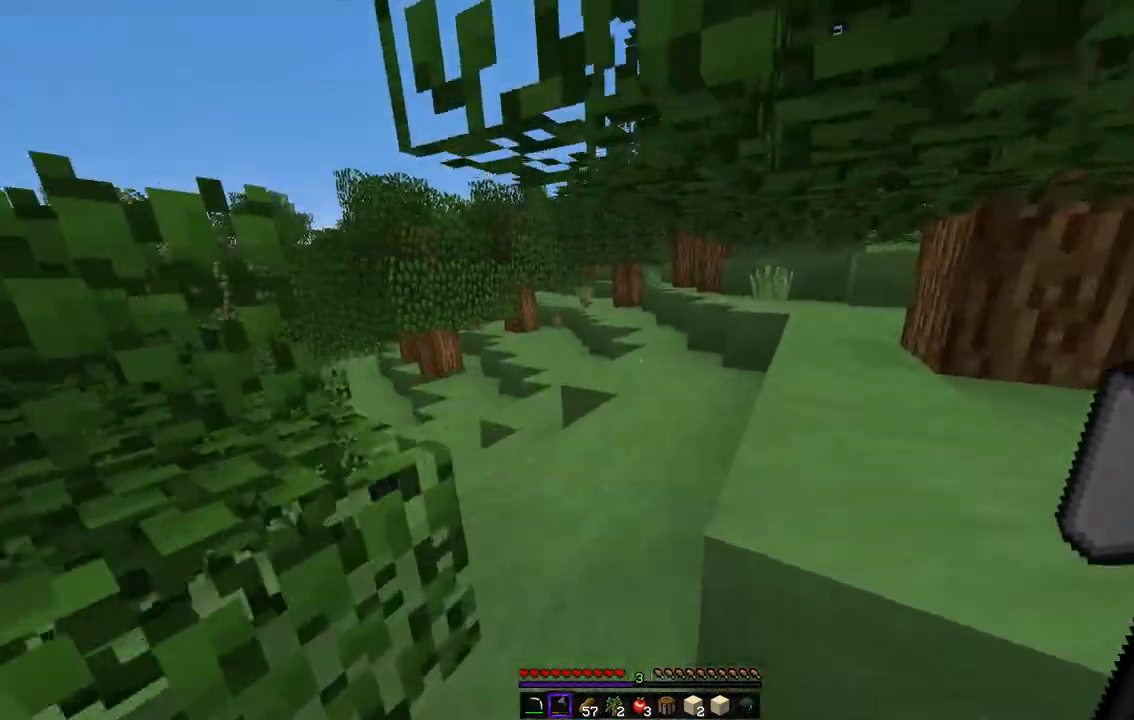
{"keys": ["d", "z"], "mouse": [], "events": [[353, "d", "down"]]}
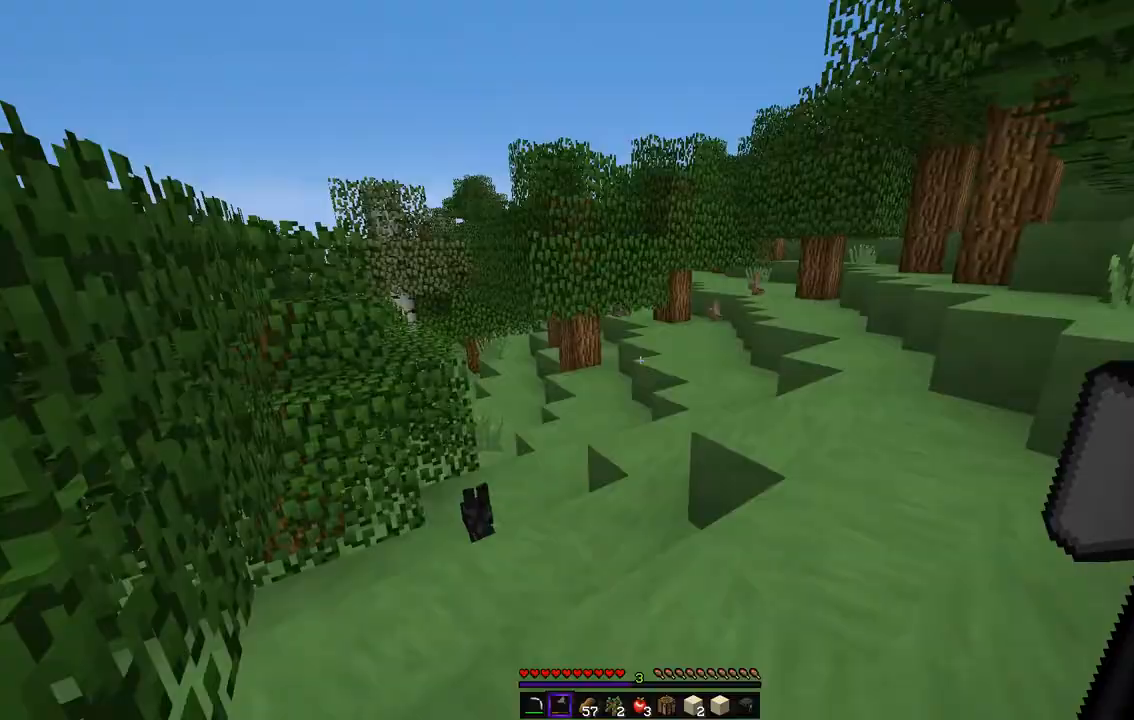
{"keys": ["d", "z"], "mouse": [], "events": [[67, "d", "up"], [236, "d", "down"]]}
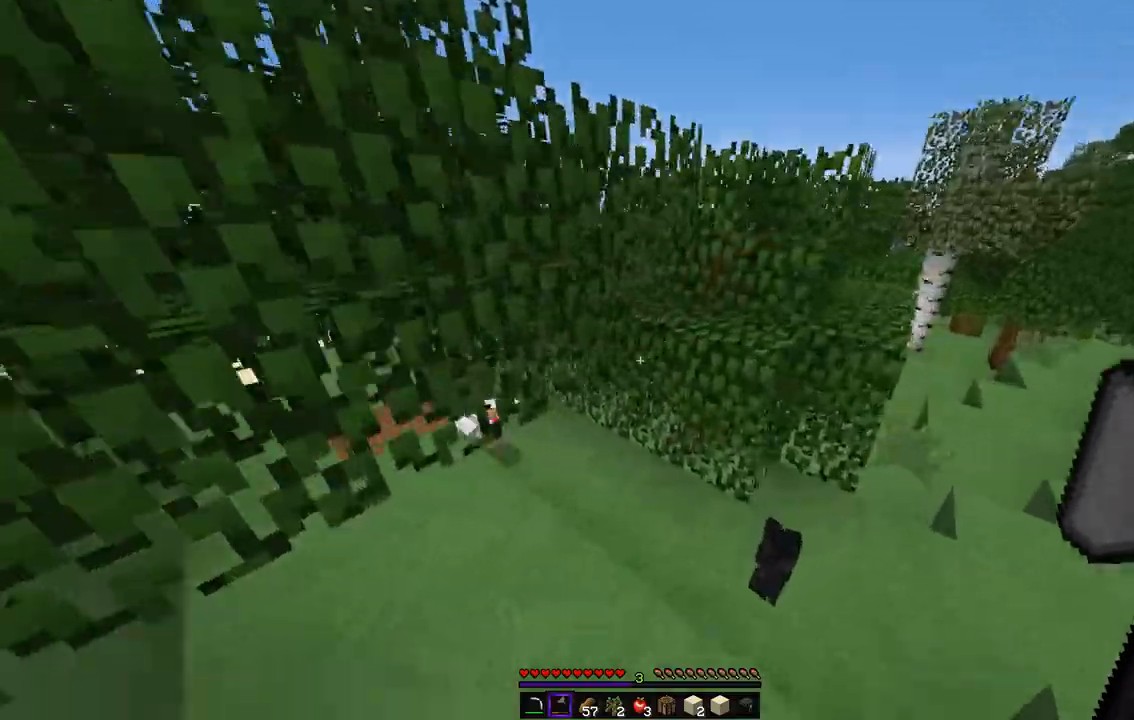
{"keys": ["z"], "mouse": ["left"], "events": [[117, "d", "up"], [202, "d", "down"], [370, "d", "up"], [488, "mouse_left", "down"]]}
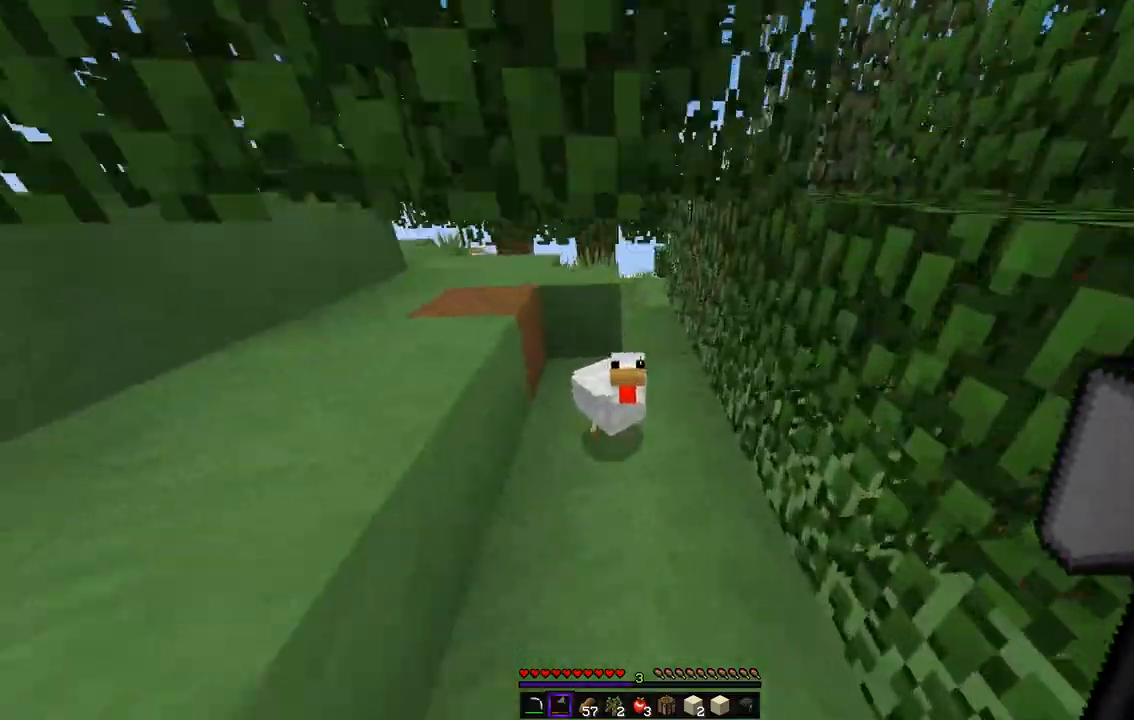
{"keys": ["z"], "mouse": [], "events": [[84, "mouse_left", "up"], [101, "mouse_left", "down"], [152, "q", "down"], [202, "mouse_left", "up"], [236, "mouse_left", "down"], [270, "z", "up"], [303, "q", "up"], [387, "mouse_left", "up"], [455, "z", "down"]]}
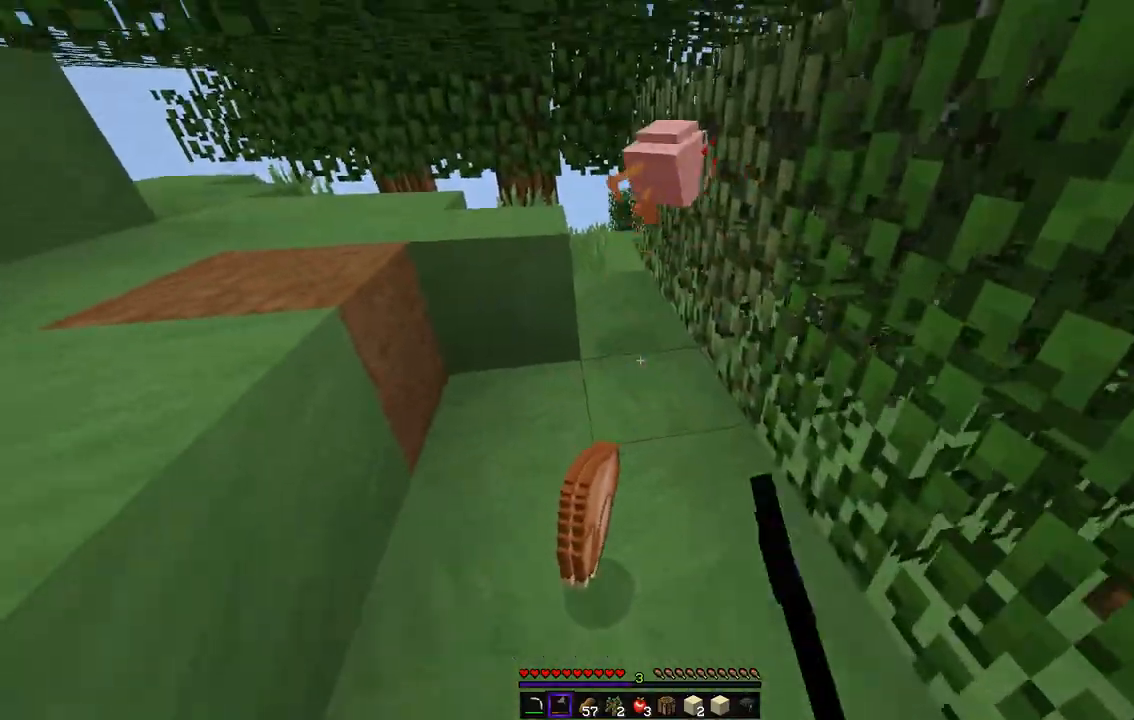
{"keys": ["d", "z"], "mouse": [], "events": [[336, "d", "down"]]}
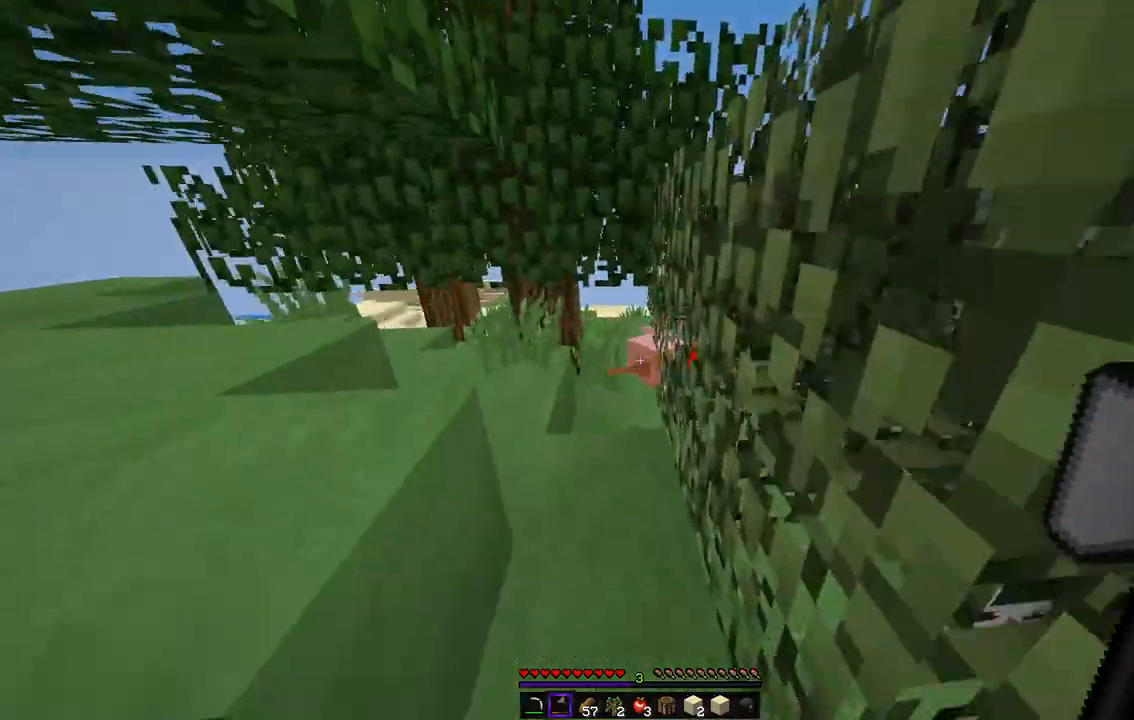
{"keys": ["d", "z"], "mouse": ["left"], "events": [[17, "d", "up"], [185, "mouse_left", "down"], [471, "d", "down"]]}
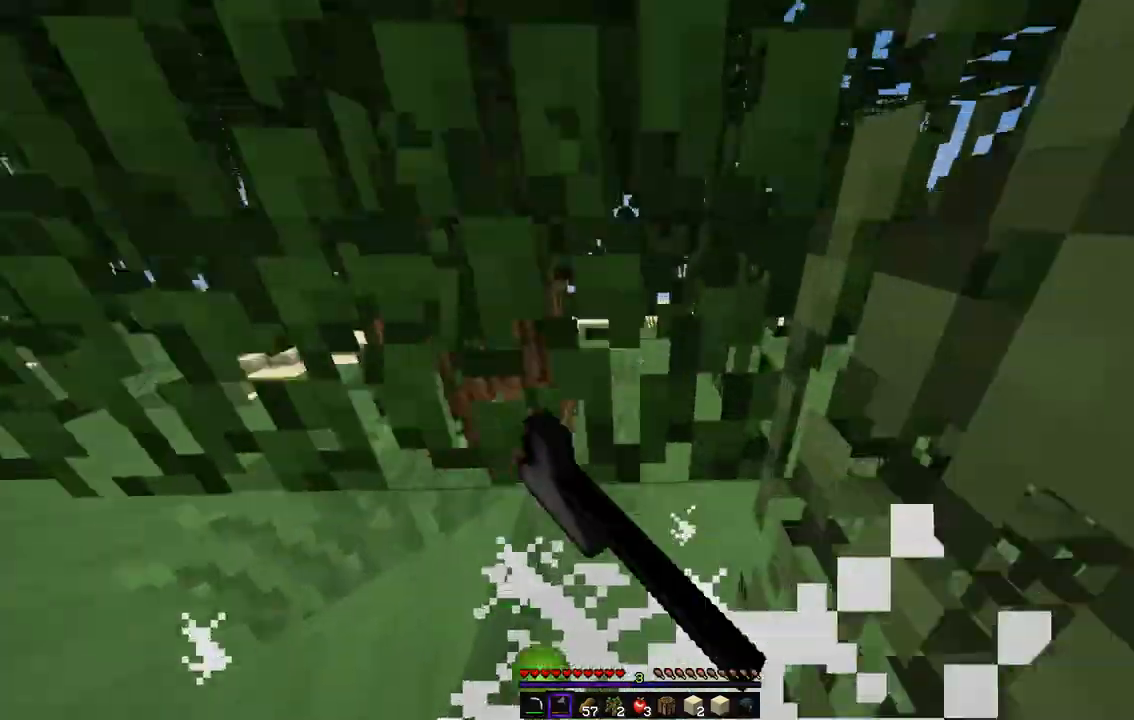
{"keys": ["d", "z"], "mouse": ["left"], "events": [[50, "mouse_left", "up"], [168, "d", "up"], [218, "mouse_left", "down"], [454, "d", "down"]]}
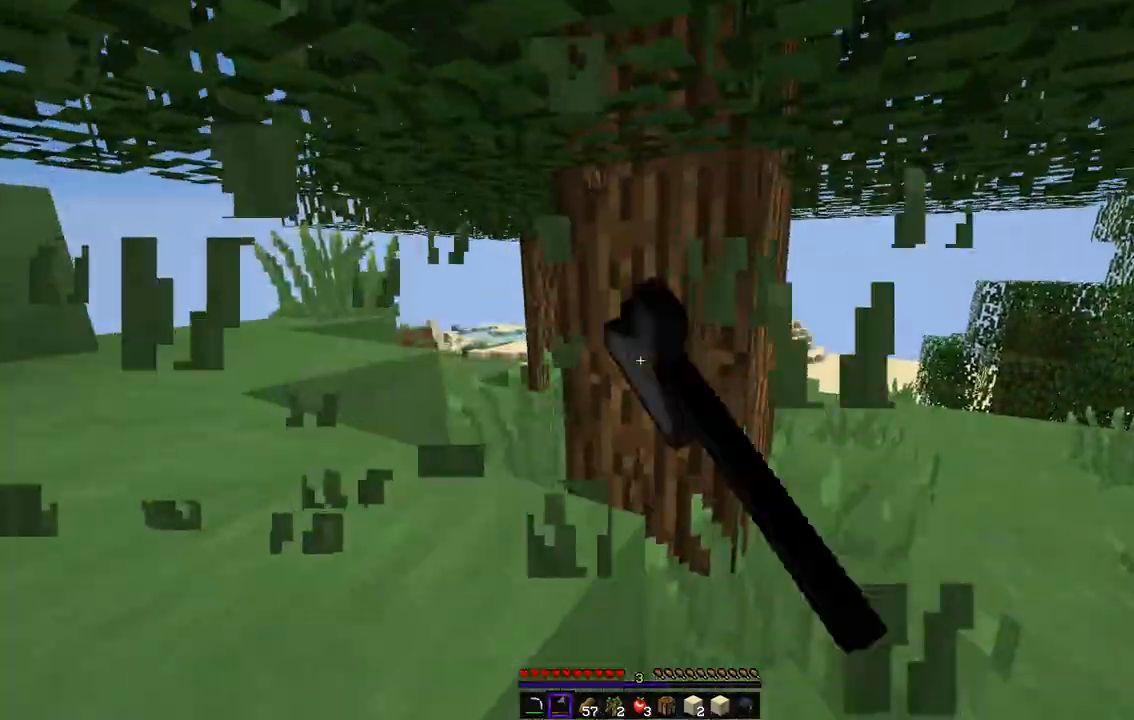
{"keys": ["d"], "mouse": ["left"], "events": [[202, "d", "up"], [353, "z", "up"], [488, "d", "down"]]}
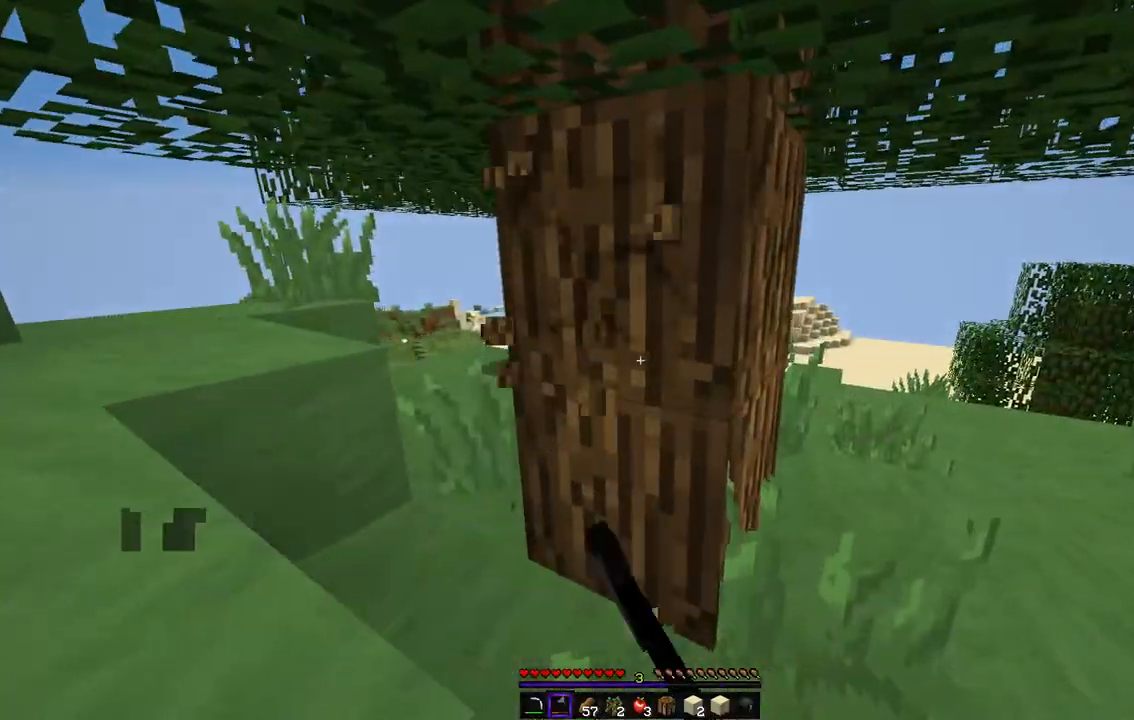
{"keys": ["z"], "mouse": ["left"], "events": [[84, "z", "down"], [202, "d", "up"]]}
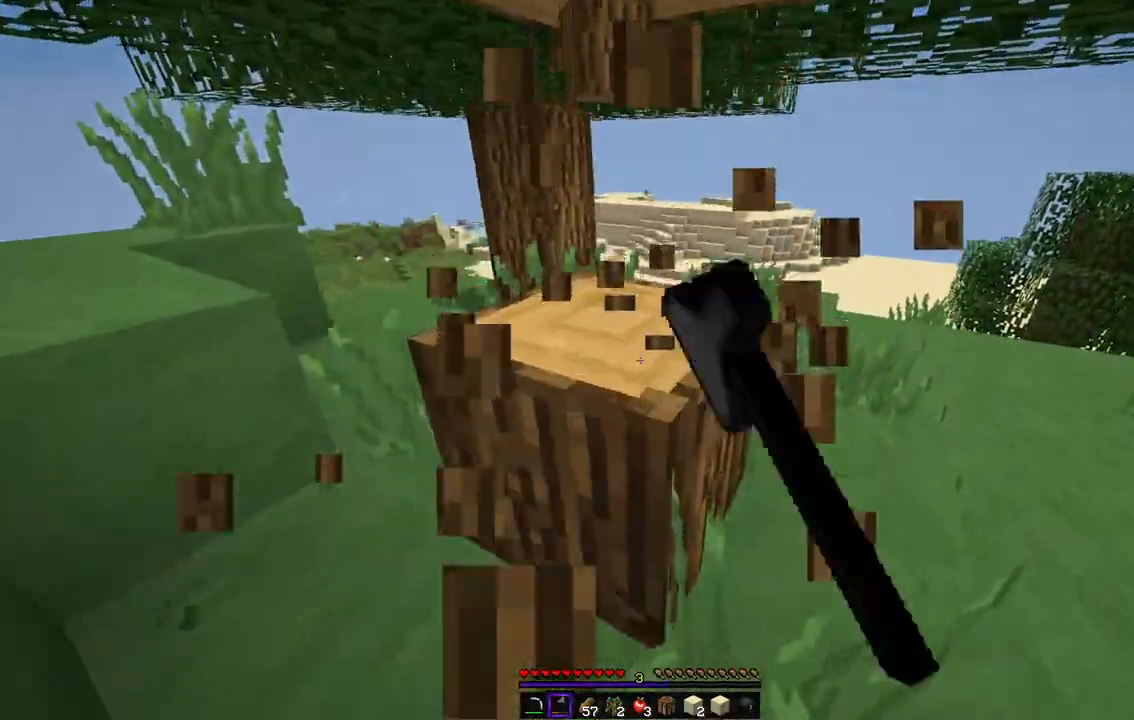
{"keys": ["q", "z"], "mouse": ["left"], "events": [[117, "q", "down"], [168, "z", "up"], [403, "z", "down"]]}
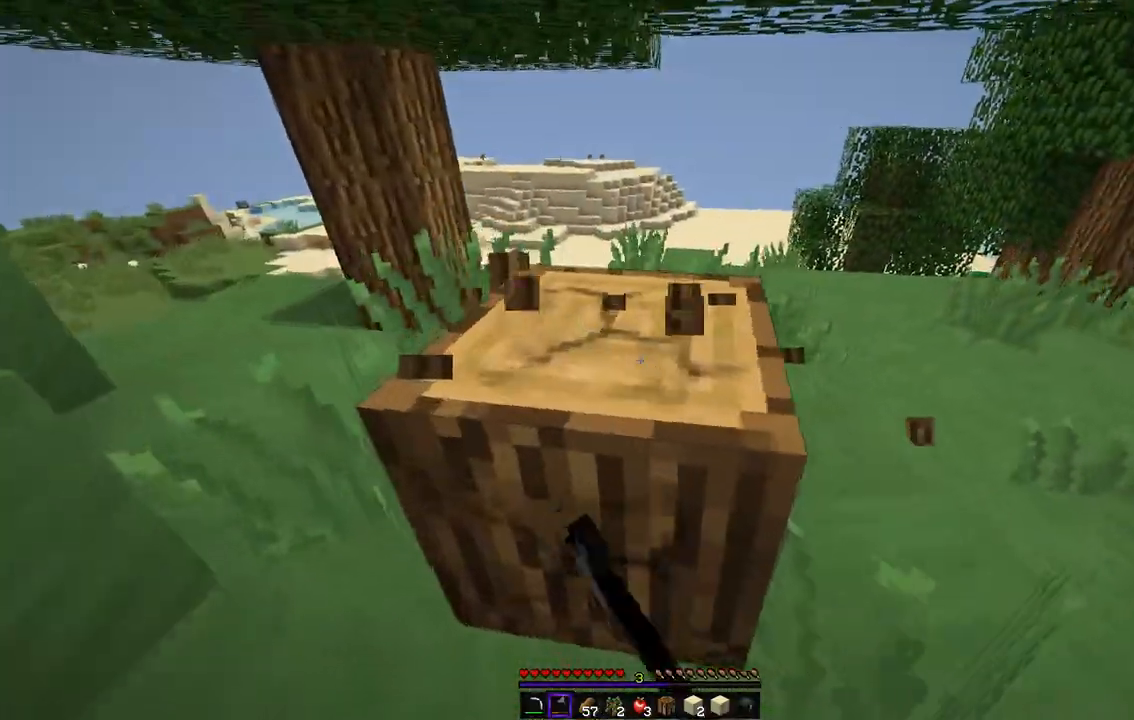
{"keys": ["d", "z"], "mouse": ["left"], "events": [[286, "q", "up"], [488, "d", "down"]]}
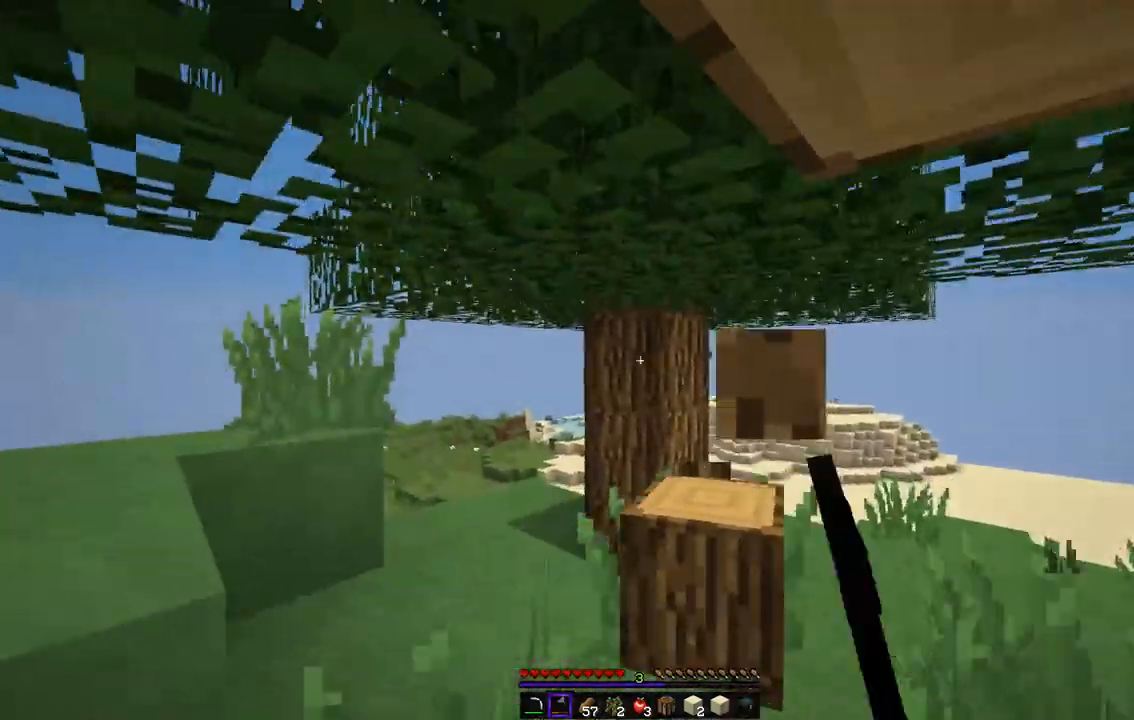
{"keys": ["q", "z"], "mouse": ["left"], "events": [[219, "d", "up"], [404, "q", "down"]]}
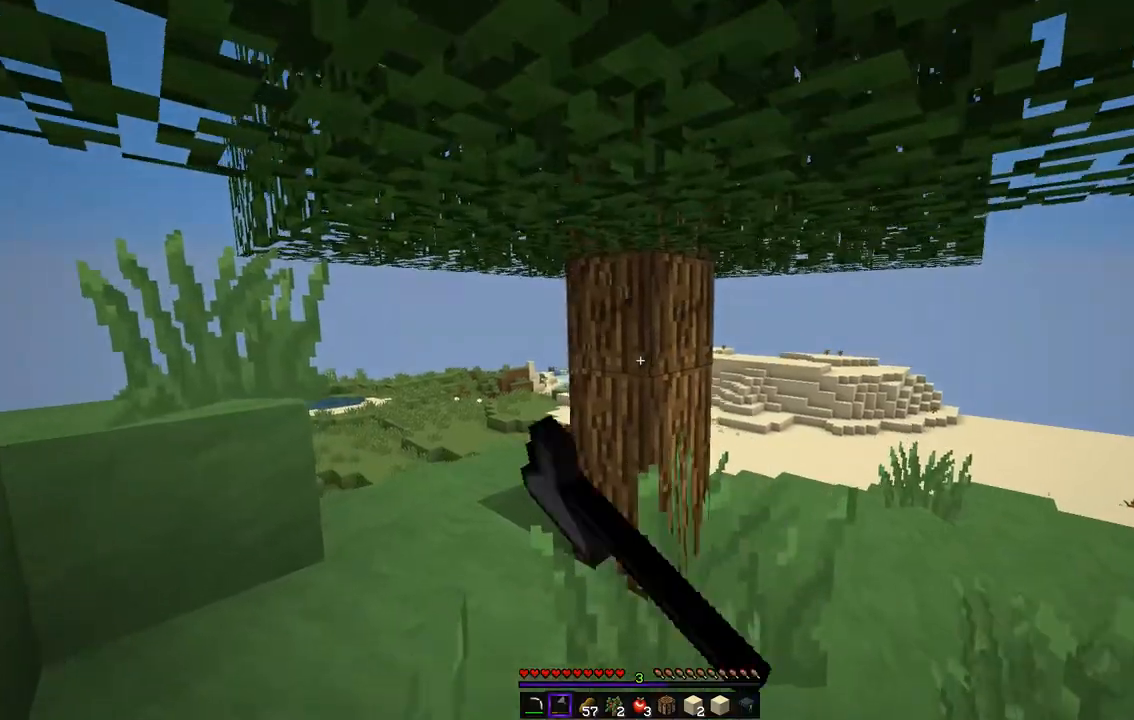
{"keys": ["q", "z"], "mouse": ["left"], "events": [[202, "q", "up"], [505, "q", "down"]]}
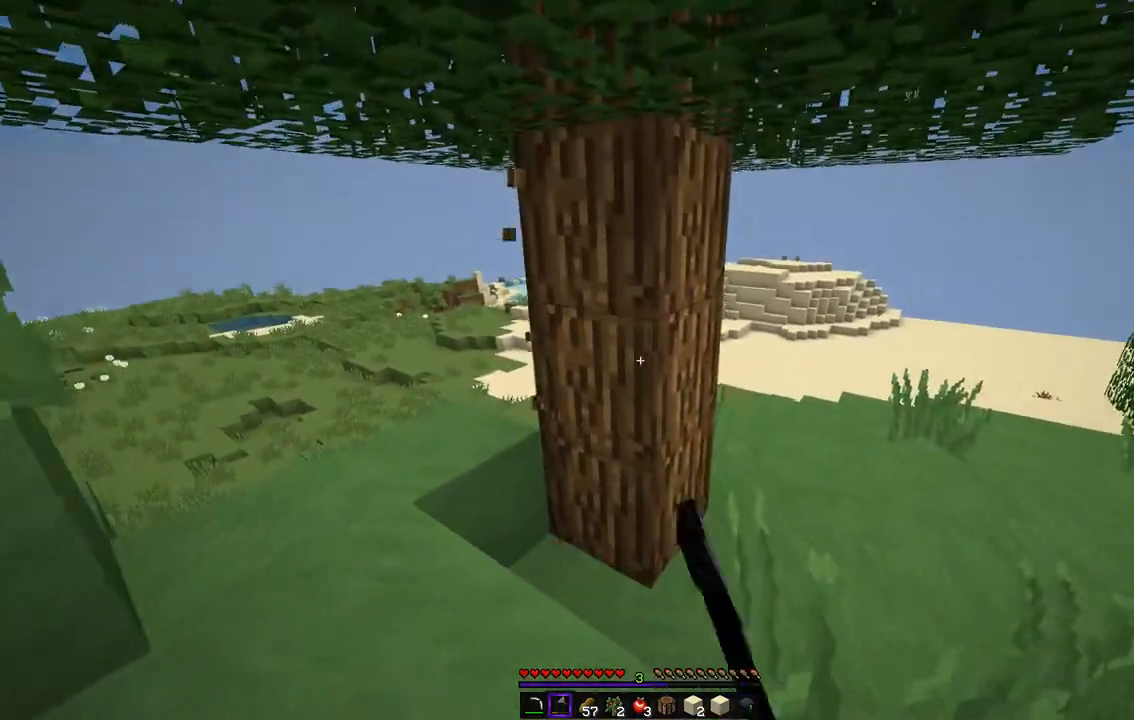
{"keys": ["q", "z"], "mouse": ["left"], "events": []}
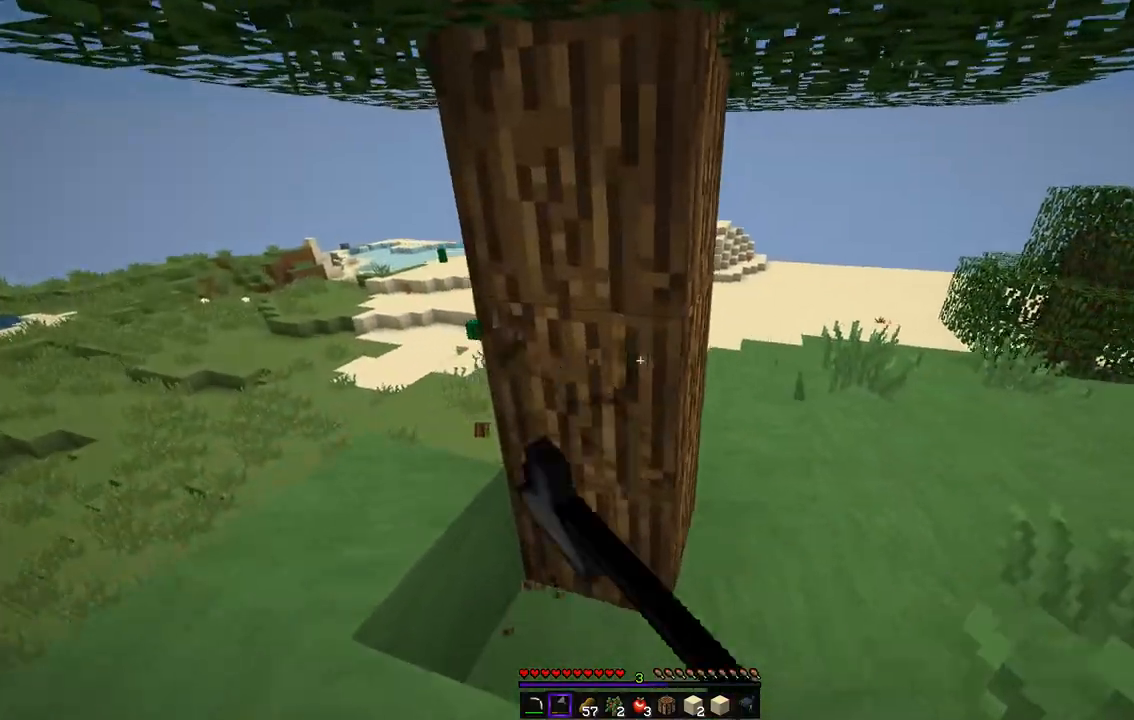
{"keys": ["q", "z"], "mouse": ["left"], "events": []}
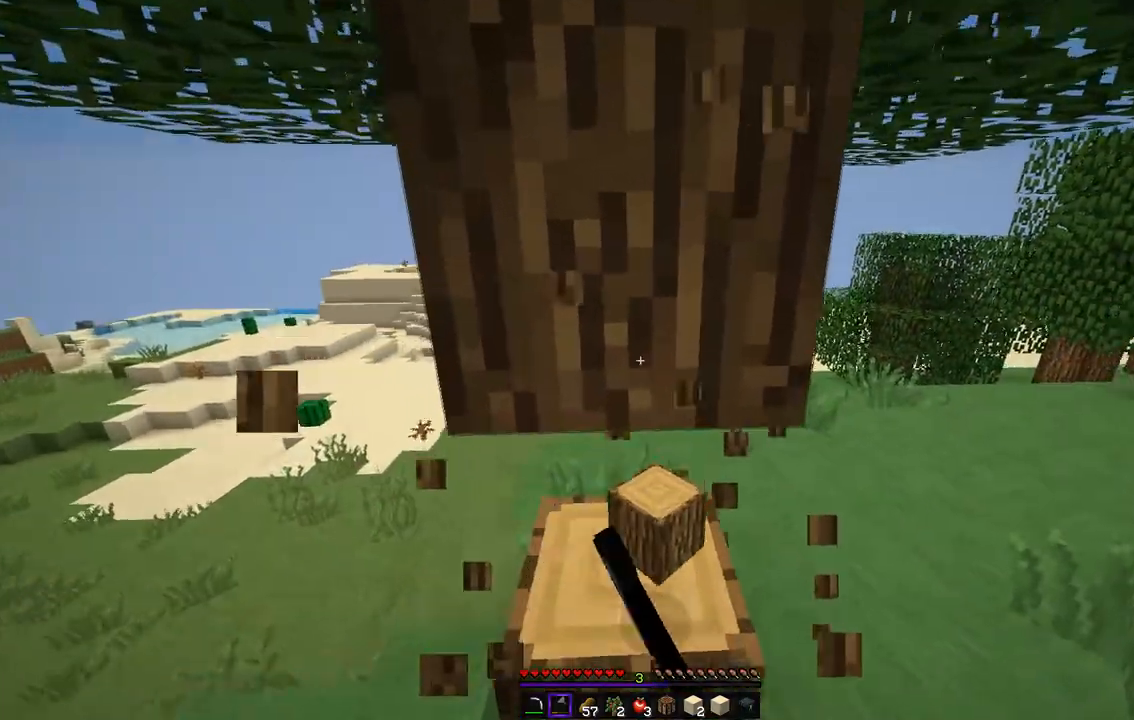
{"keys": ["q", "z"], "mouse": ["left"], "events": []}
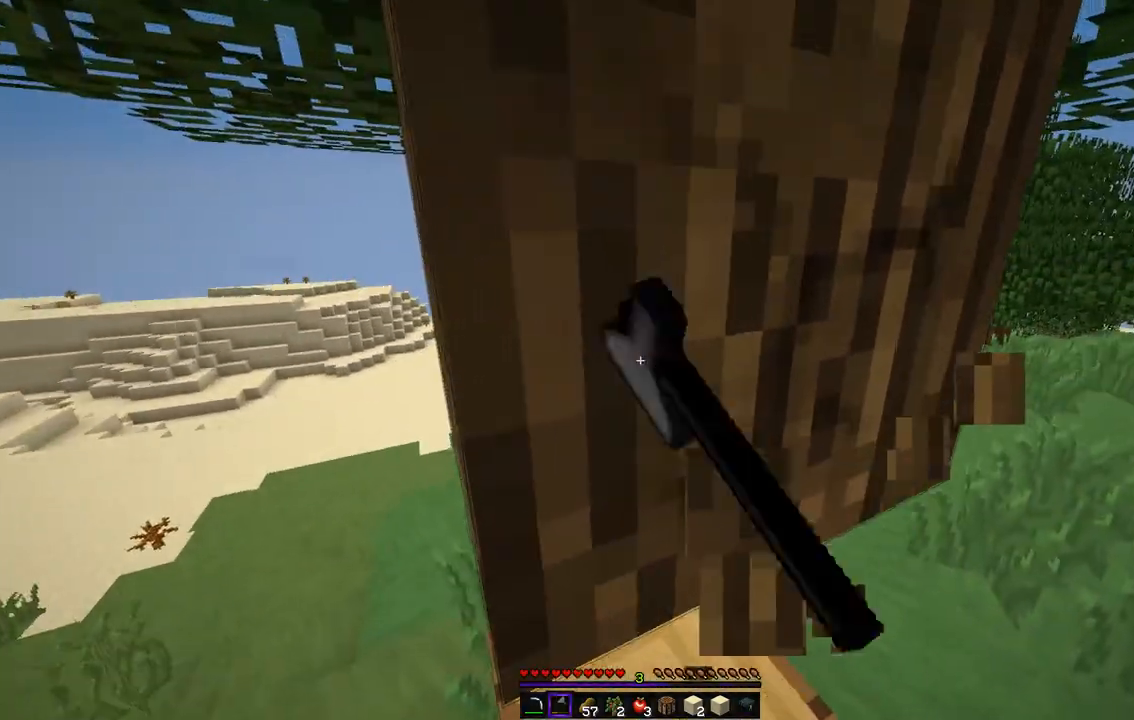
{"keys": ["z"], "mouse": ["left"], "events": [[33, "q", "up"], [101, "z", "up"], [303, "z", "down"]]}
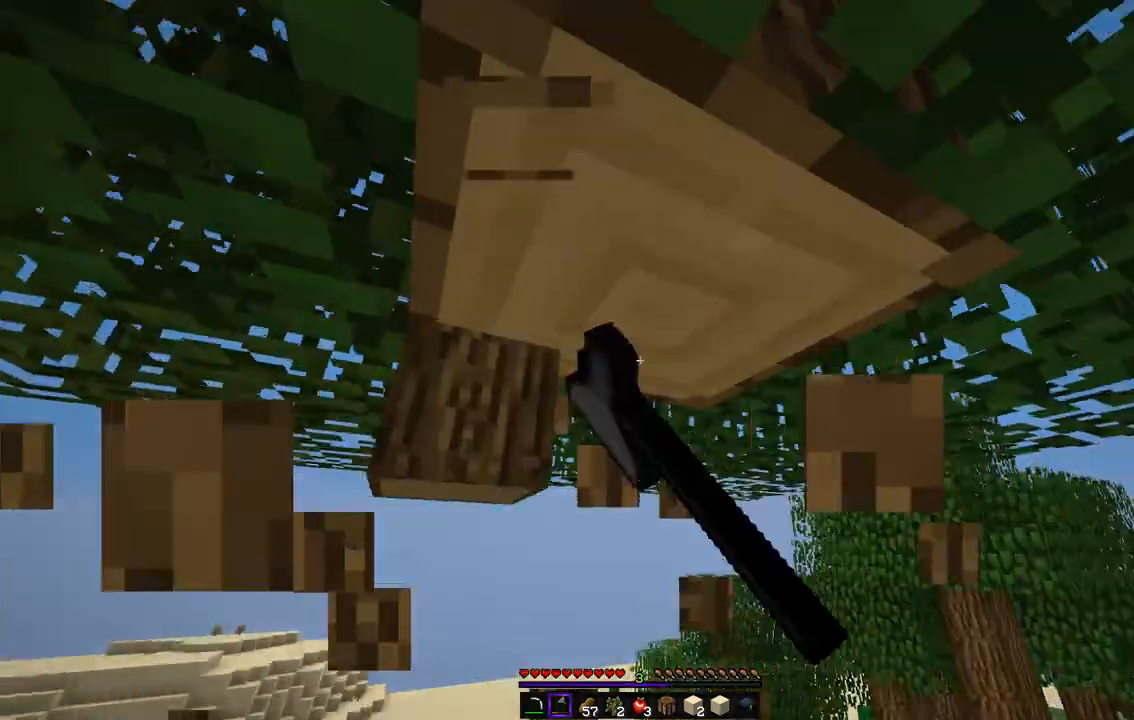
{"keys": [], "mouse": ["left"], "events": [[253, "z", "up"]]}
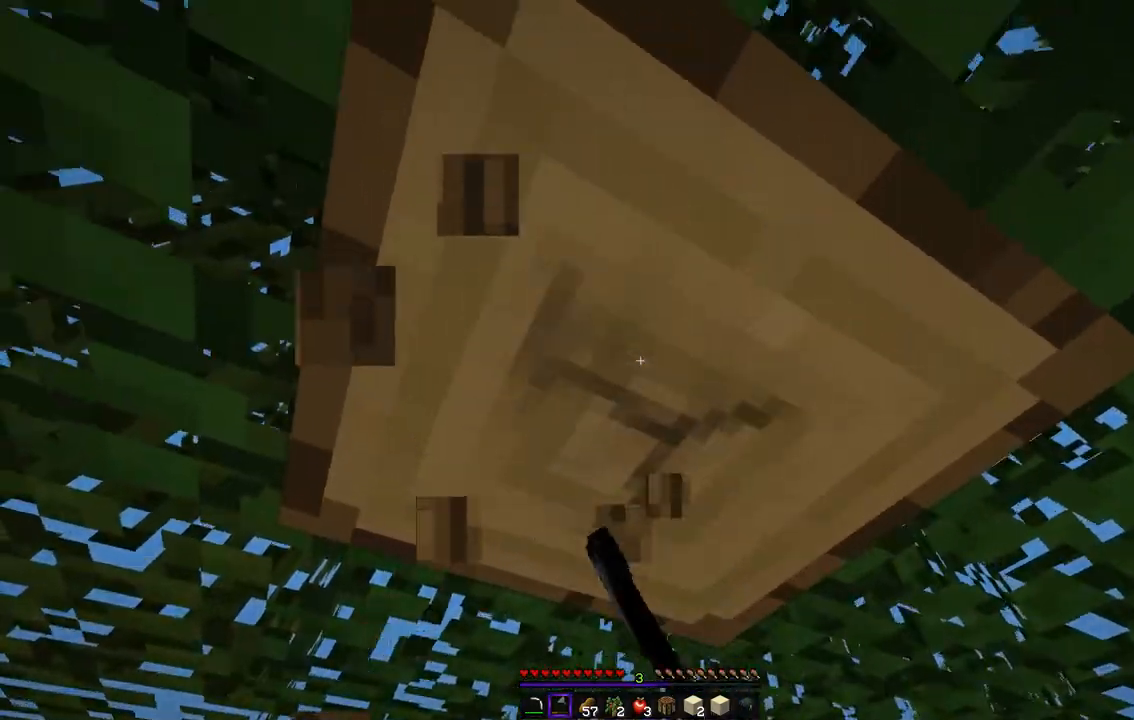
{"keys": [], "mouse": ["left"], "events": []}
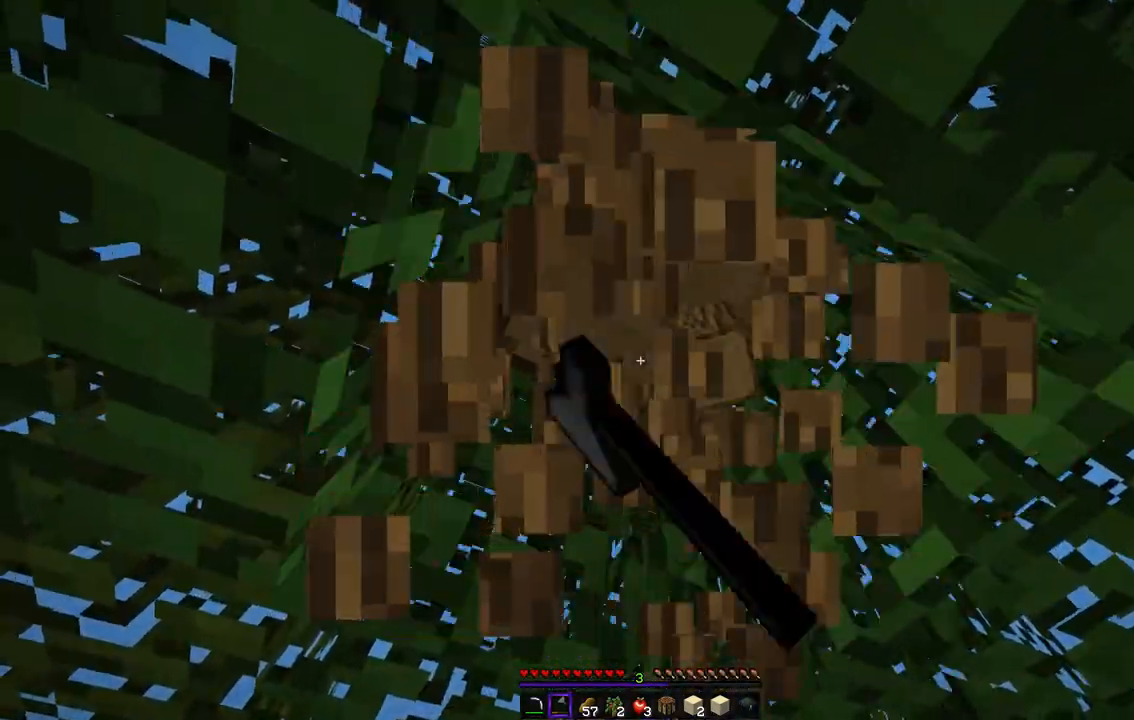
{"keys": [], "mouse": ["left"], "events": []}